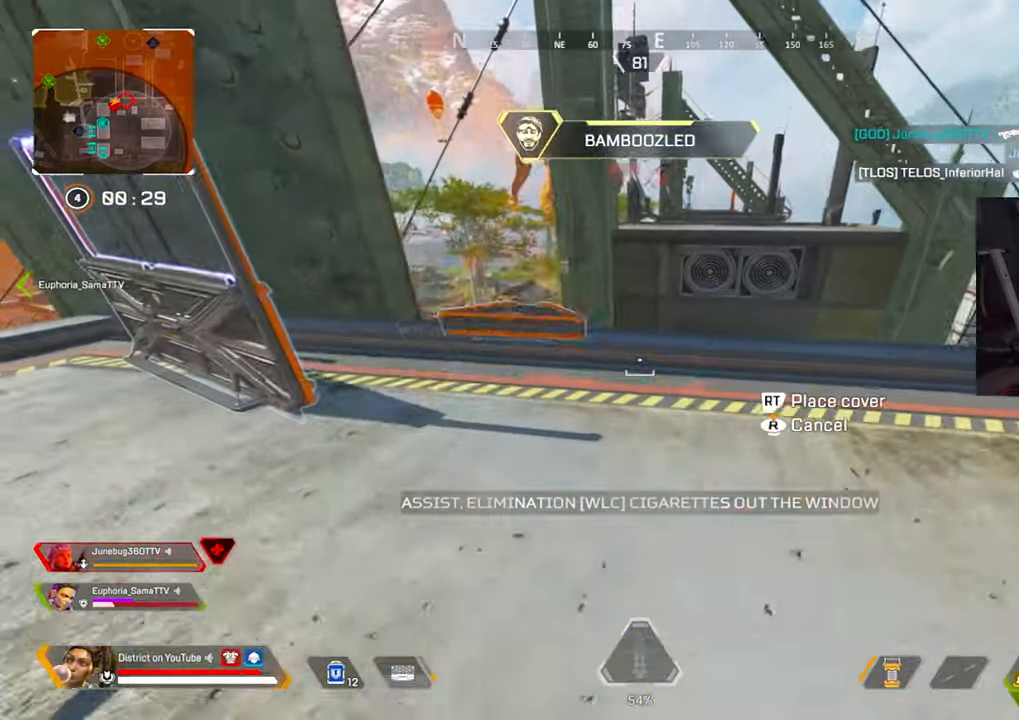
Gameplay with a controller (Xbox layout); each line is a JSON object with the inputs held at the frame after it. "events" lists button and stick changes between this image and that frame as [ms after this image, input, new state], when the widget could be followed in between.
{"buttons": [], "left_stick": "right", "right_stick": "center", "events": []}
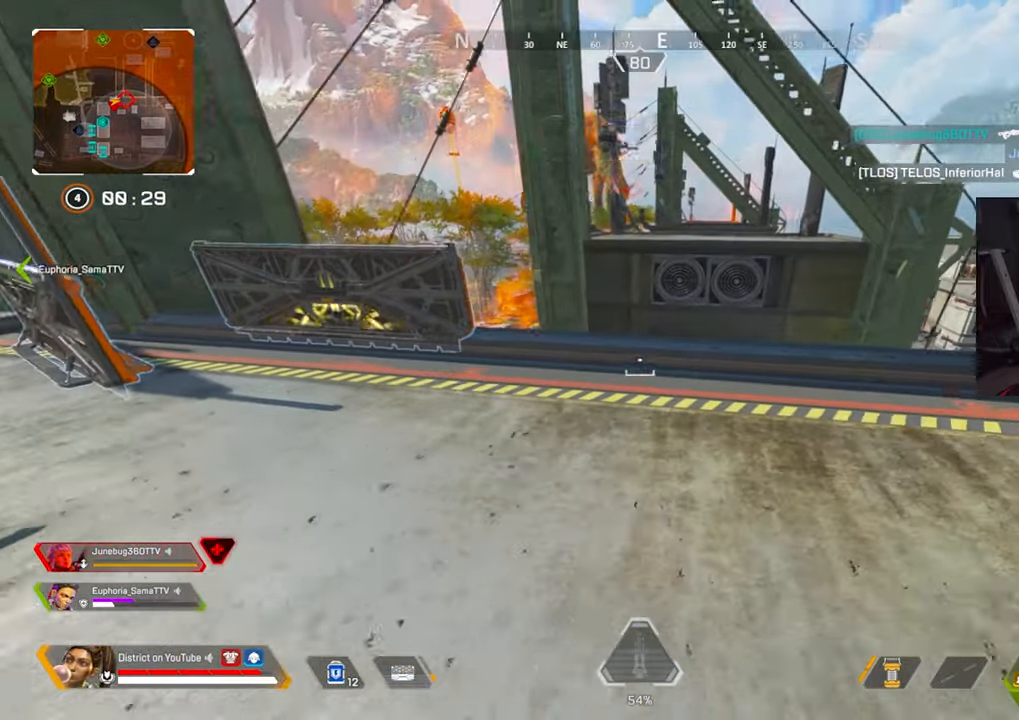
{"buttons": [], "left_stick": "right", "right_stick": "center", "events": [[233, "L1", "down"], [317, "L1", "up"]]}
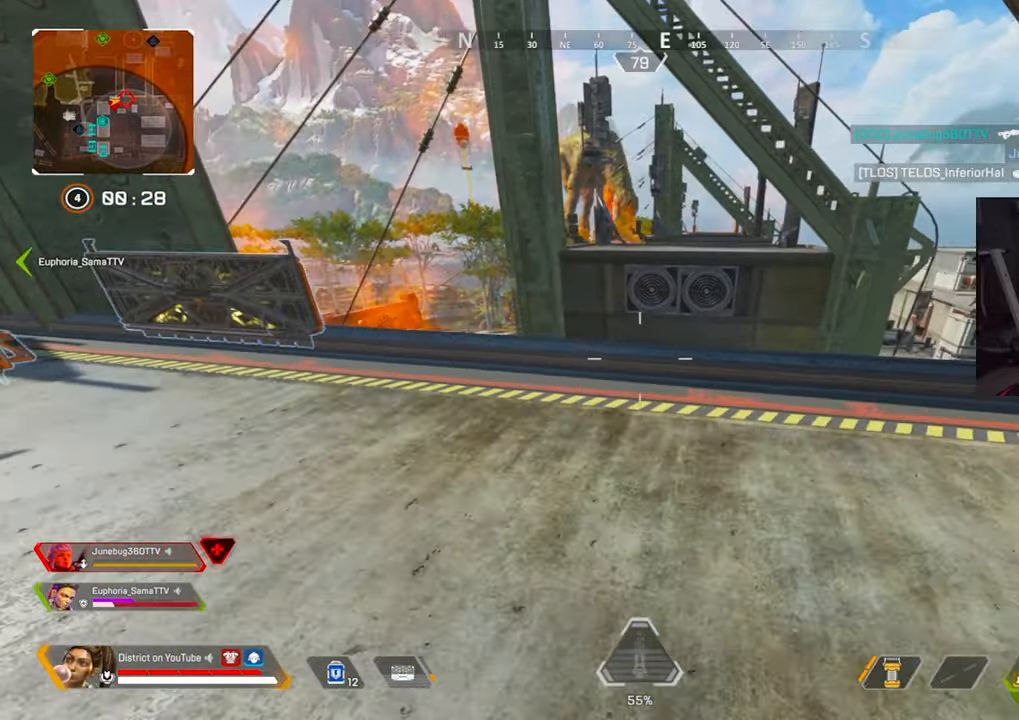
{"buttons": [], "left_stick": "right", "right_stick": "center", "events": [[350, "R2", "down"], [450, "R2", "up"]]}
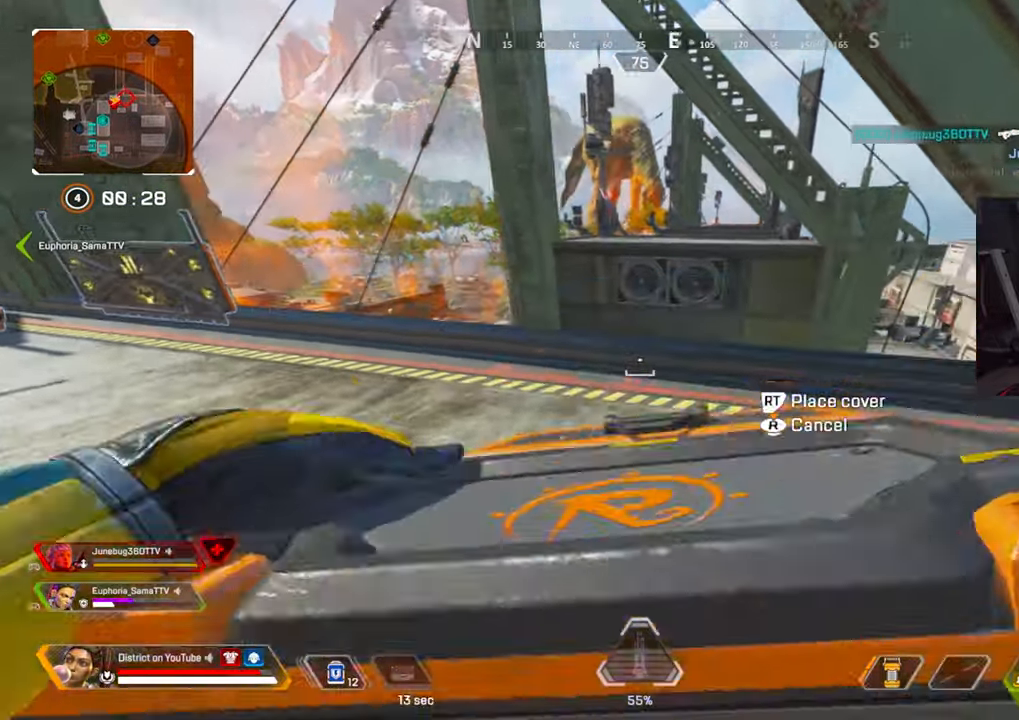
{"buttons": [], "left_stick": "up-right", "right_stick": "center", "events": [[167, "right_stick", "right"], [250, "left_stick", "up-right"], [350, "right_stick", "center"]]}
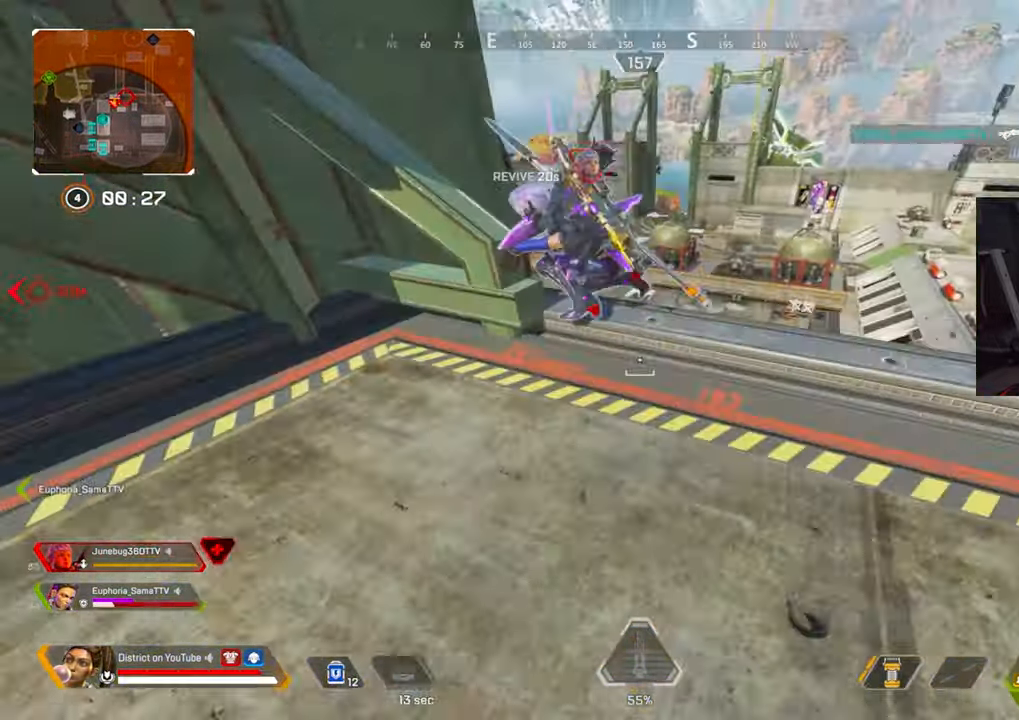
{"buttons": ["X"], "left_stick": "center", "right_stick": "center", "events": [[133, "right_stick", "left"], [183, "X", "down"], [217, "left_stick", "right"], [383, "left_stick", "center"], [400, "right_stick", "center"]]}
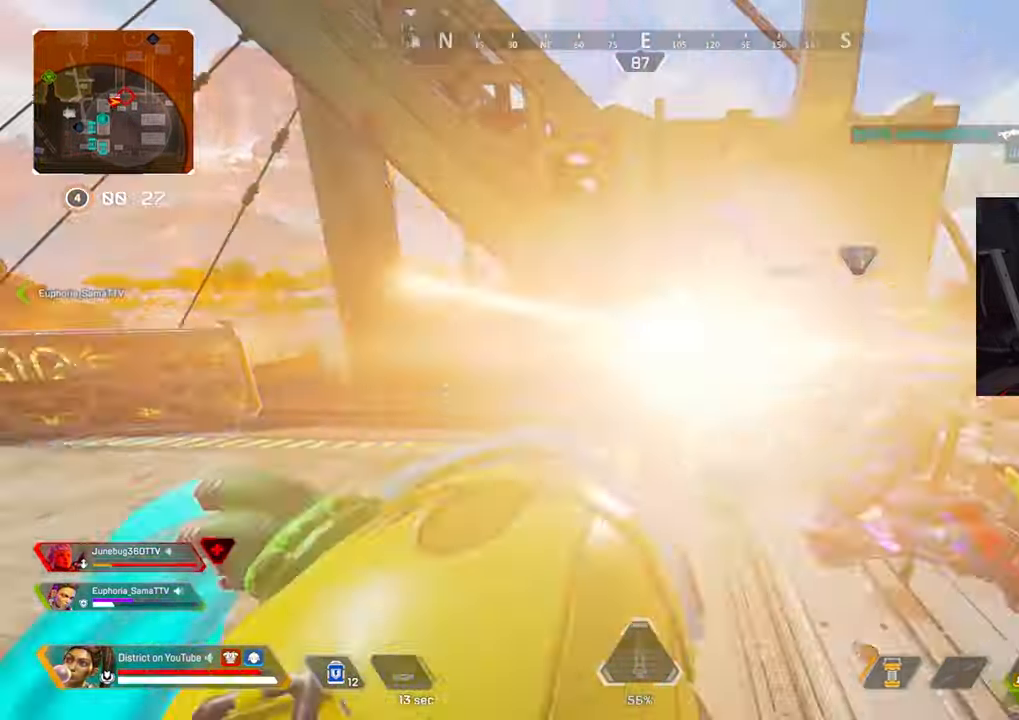
{"buttons": [], "left_stick": "left", "right_stick": "left", "events": [[217, "X", "up"], [333, "left_stick", "left"], [333, "right_stick", "left"]]}
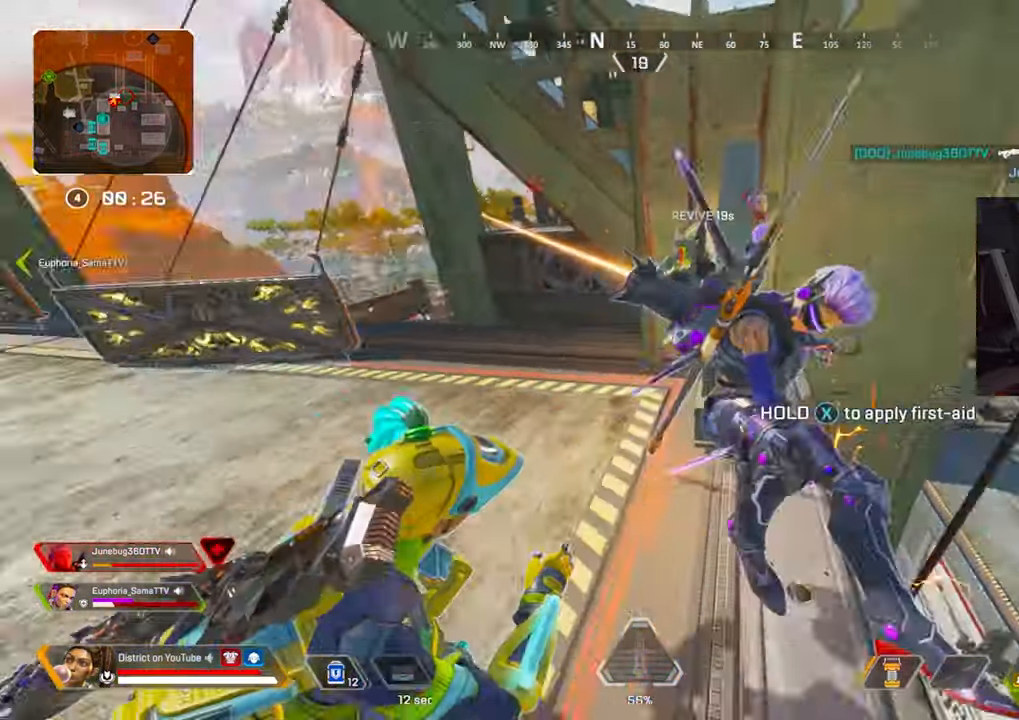
{"buttons": [], "left_stick": "up-left", "right_stick": "right", "events": [[83, "left_stick", "up-left"], [167, "right_stick", "center"], [217, "right_stick", "right"]]}
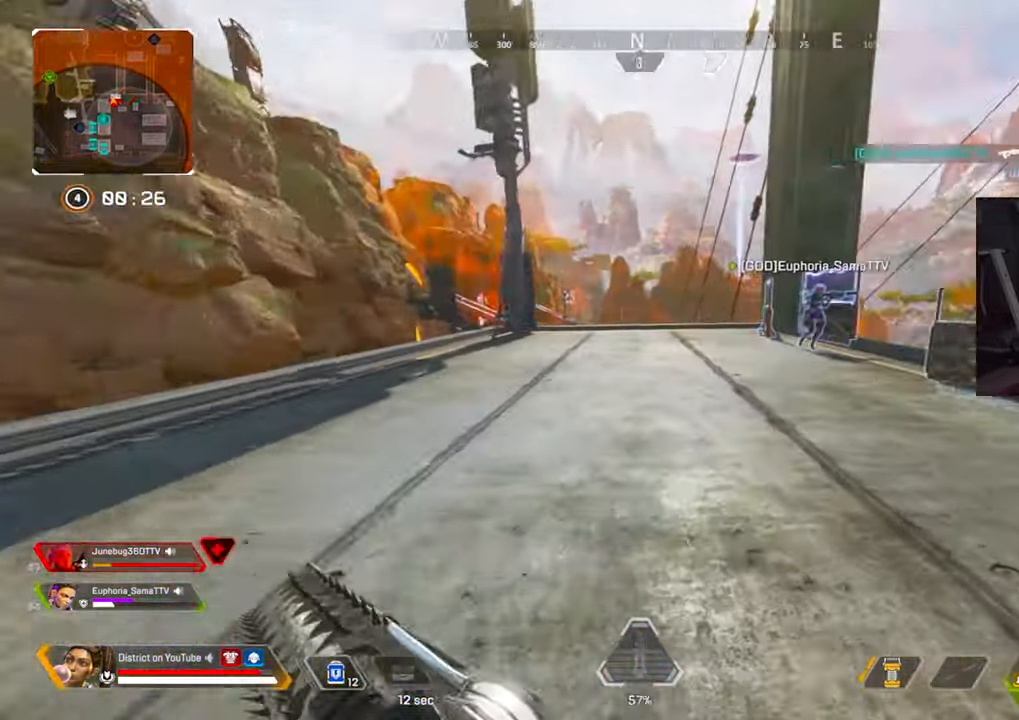
{"buttons": ["Y", "L3"], "left_stick": "up", "right_stick": "center", "events": [[150, "Y", "down"], [233, "right_stick", "center"], [383, "A", "down"], [383, "left_stick", "up"], [400, "L3", "down"], [483, "A", "up"]]}
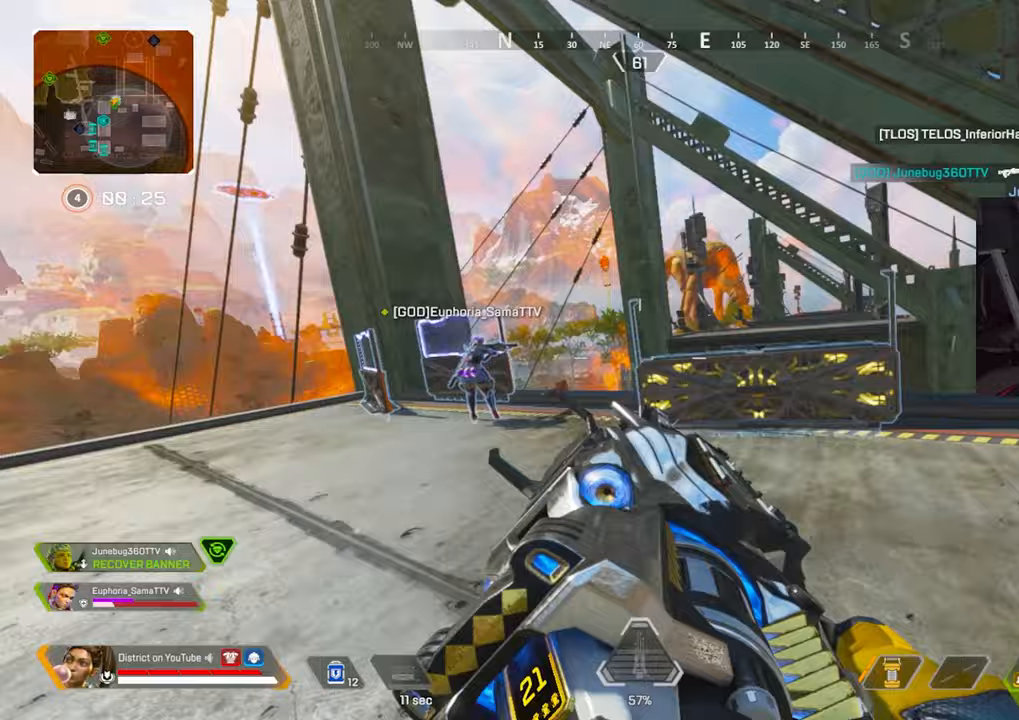
{"buttons": ["L2", "R2"], "left_stick": "down-right", "right_stick": "center", "events": [[67, "L3", "up"], [117, "left_stick", "right"], [150, "Y", "up"], [250, "left_stick", "down"], [433, "left_stick", "down-right"], [483, "L2", "down"], [483, "R2", "down"]]}
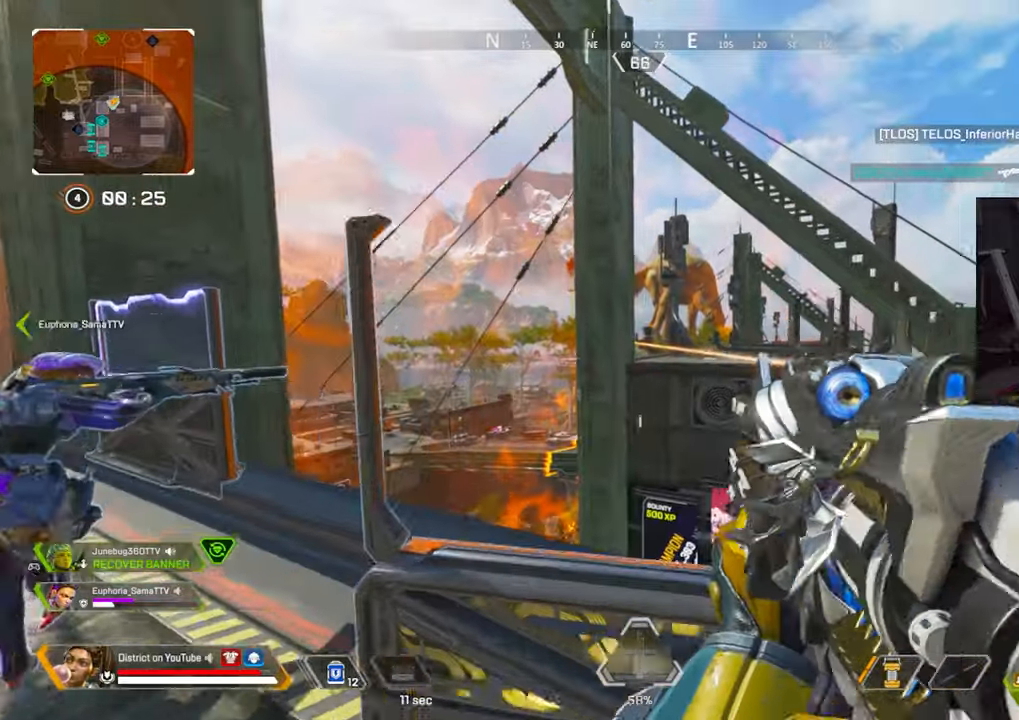
{"buttons": ["L2", "R2"], "left_stick": "right", "right_stick": "center", "events": [[183, "left_stick", "right"], [267, "R2", "up"], [417, "R2", "down"]]}
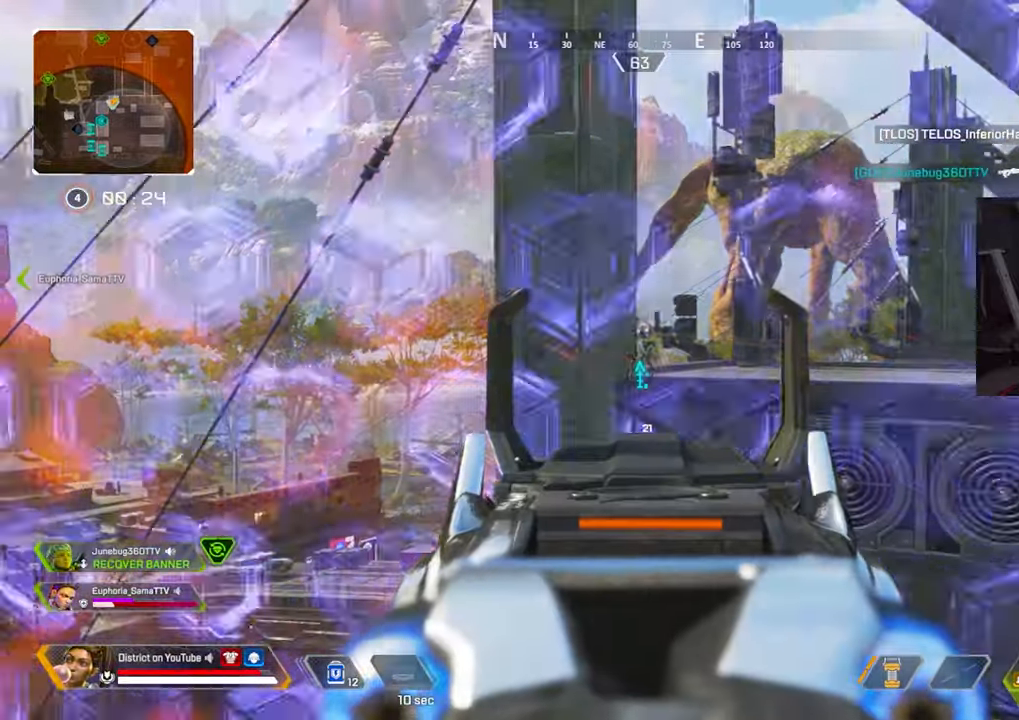
{"buttons": ["L2", "R2"], "left_stick": "right", "right_stick": "center", "events": [[267, "left_stick", "left"], [483, "left_stick", "right"]]}
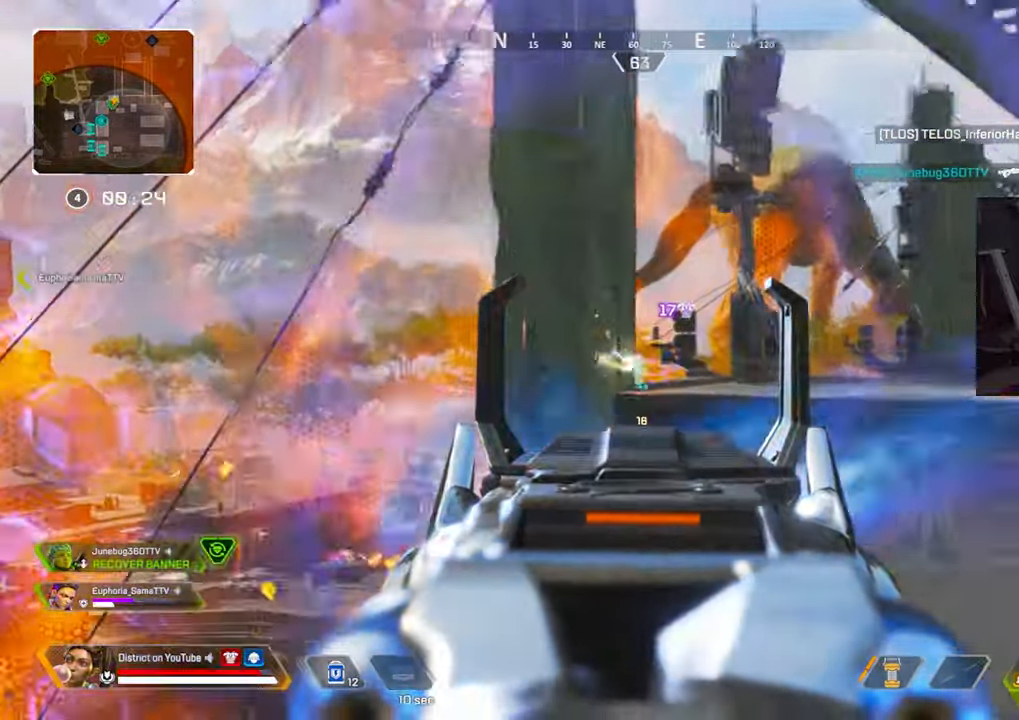
{"buttons": ["L2", "R2"], "left_stick": "left", "right_stick": "center", "events": [[383, "left_stick", "left"]]}
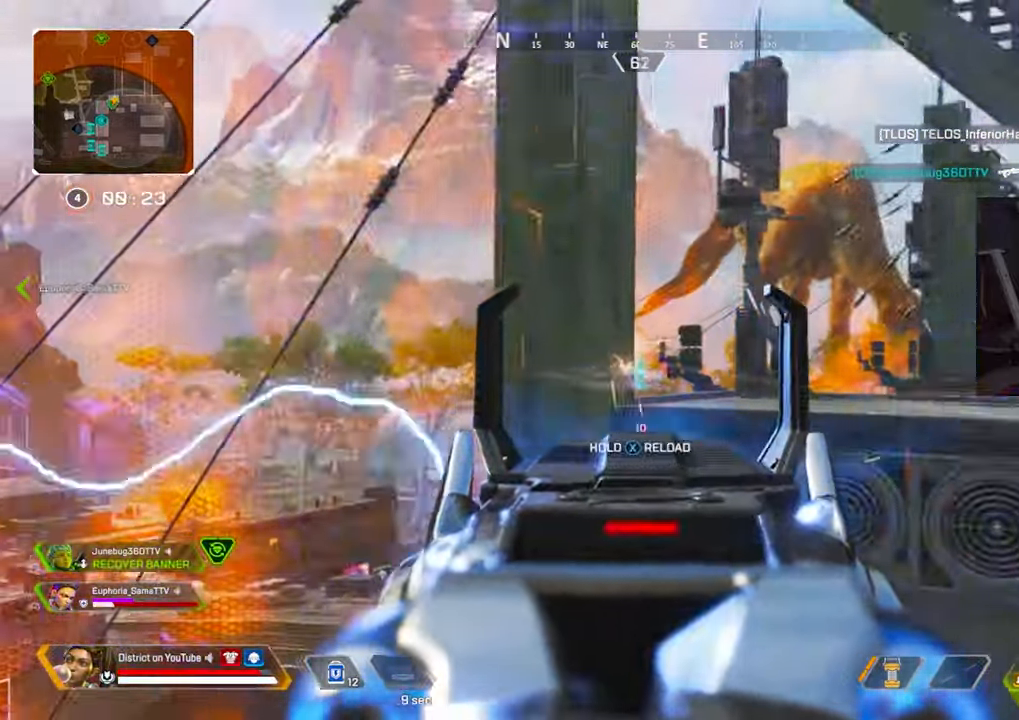
{"buttons": ["L2", "R2"], "left_stick": "right", "right_stick": "center", "events": [[417, "left_stick", "right"]]}
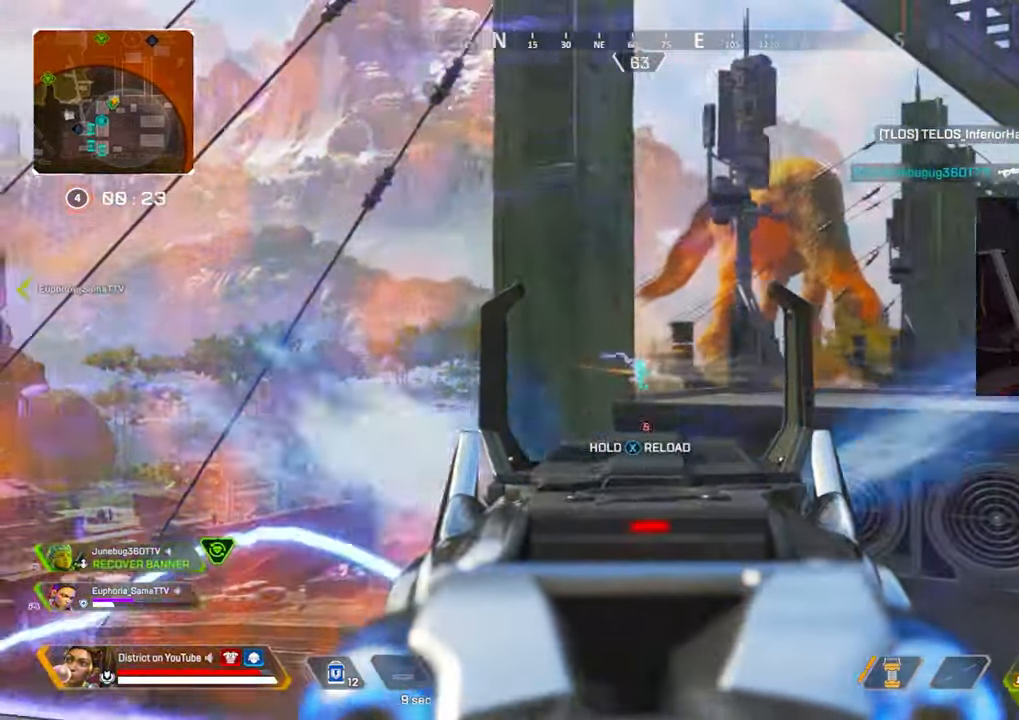
{"buttons": ["X", "L2", "R2"], "left_stick": "left", "right_stick": "center", "events": [[200, "left_stick", "left"], [250, "X", "down"]]}
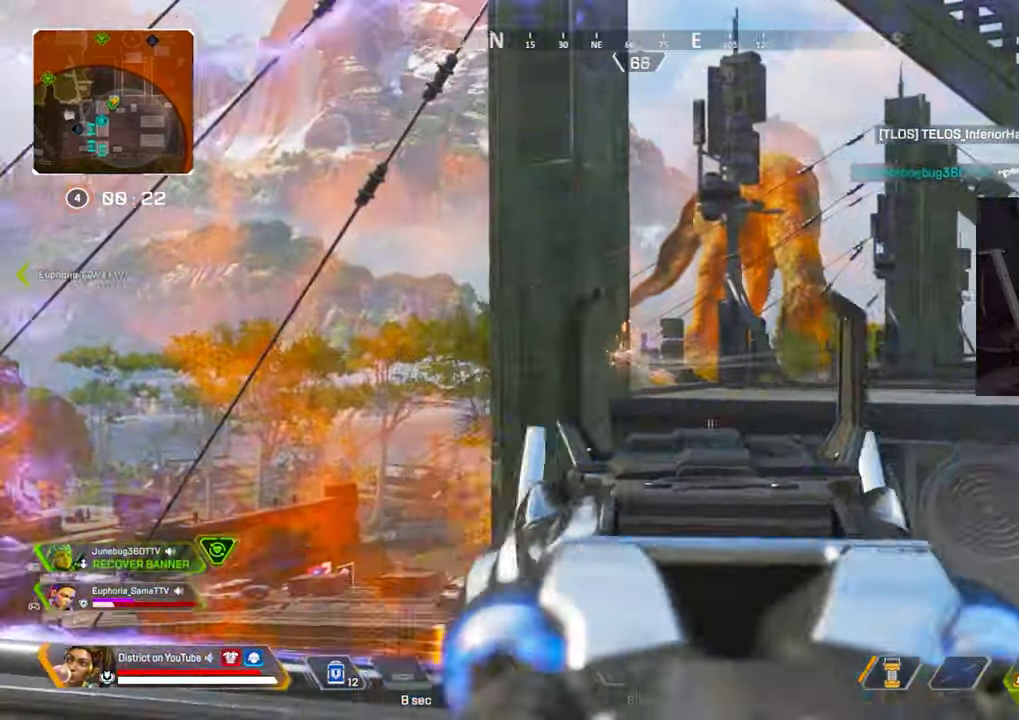
{"buttons": [], "left_stick": "up-left", "right_stick": "center", "events": [[133, "R2", "up"], [167, "L2", "up"], [183, "right_stick", "left"], [200, "X", "up"], [233, "left_stick", "up-left"], [317, "right_stick", "center"]]}
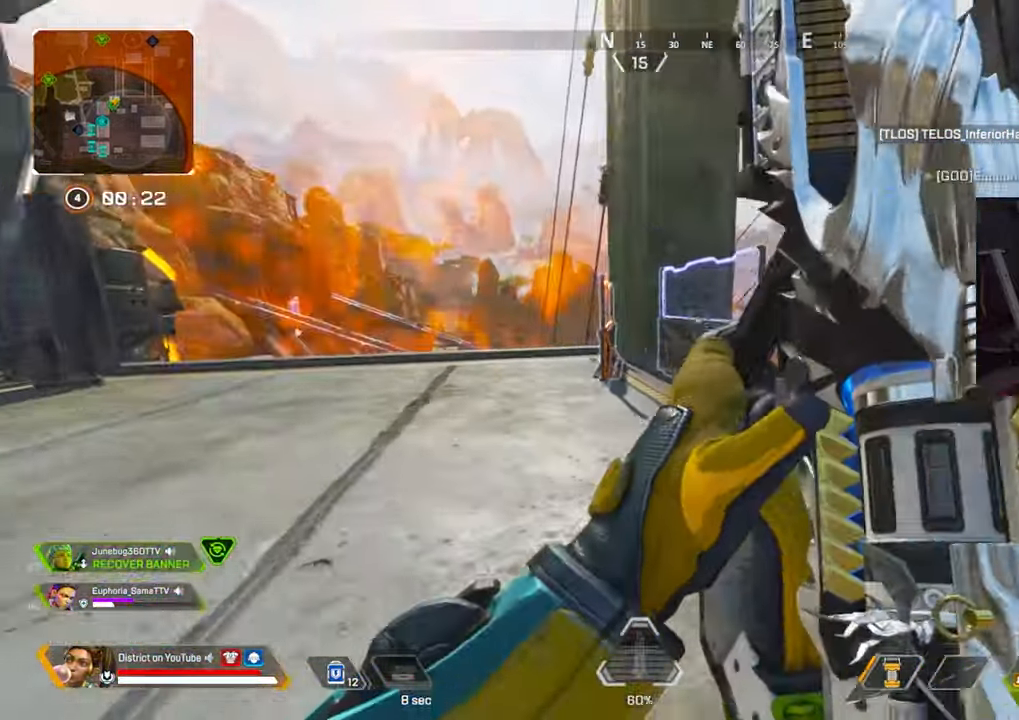
{"buttons": ["Y"], "left_stick": "up-left", "right_stick": "center", "events": [[250, "Y", "down"], [283, "right_stick", "left"], [350, "right_stick", "center"]]}
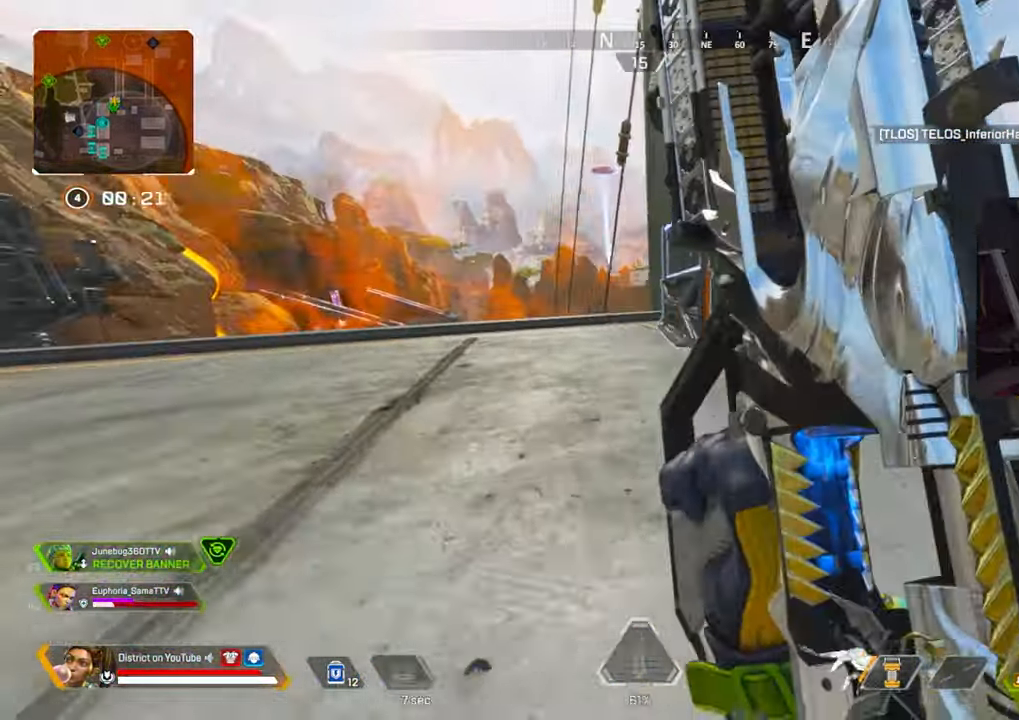
{"buttons": [], "left_stick": "left", "right_stick": "center", "events": [[250, "right_stick", "right"], [300, "Y", "up"], [367, "left_stick", "left"], [400, "right_stick", "center"]]}
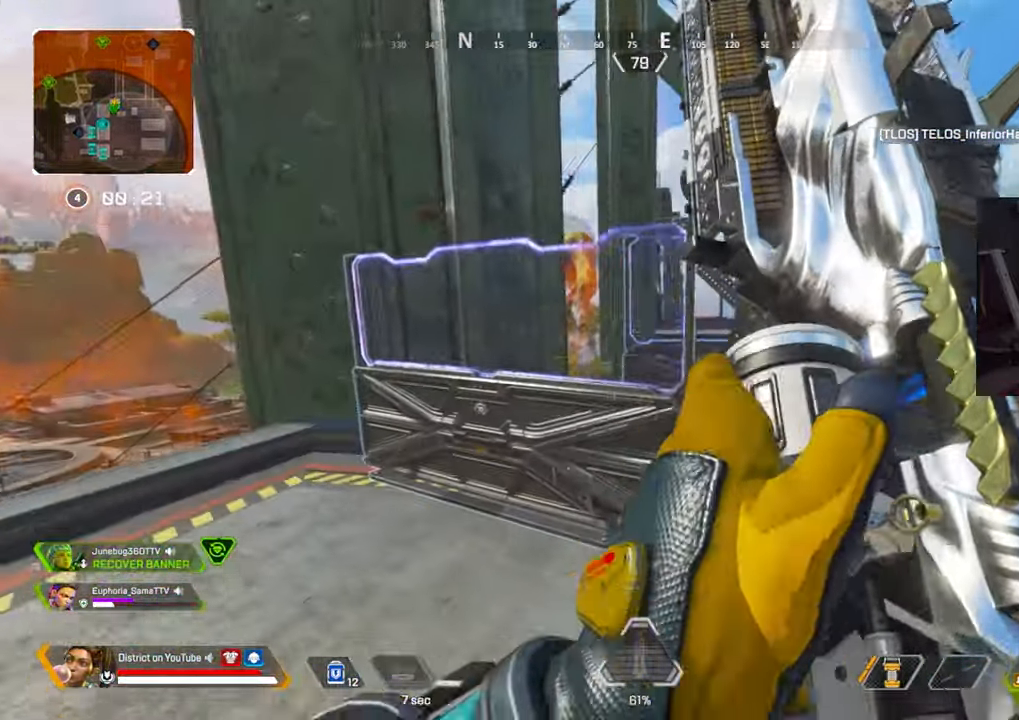
{"buttons": [], "left_stick": "center", "right_stick": "center", "events": [[483, "left_stick", "center"]]}
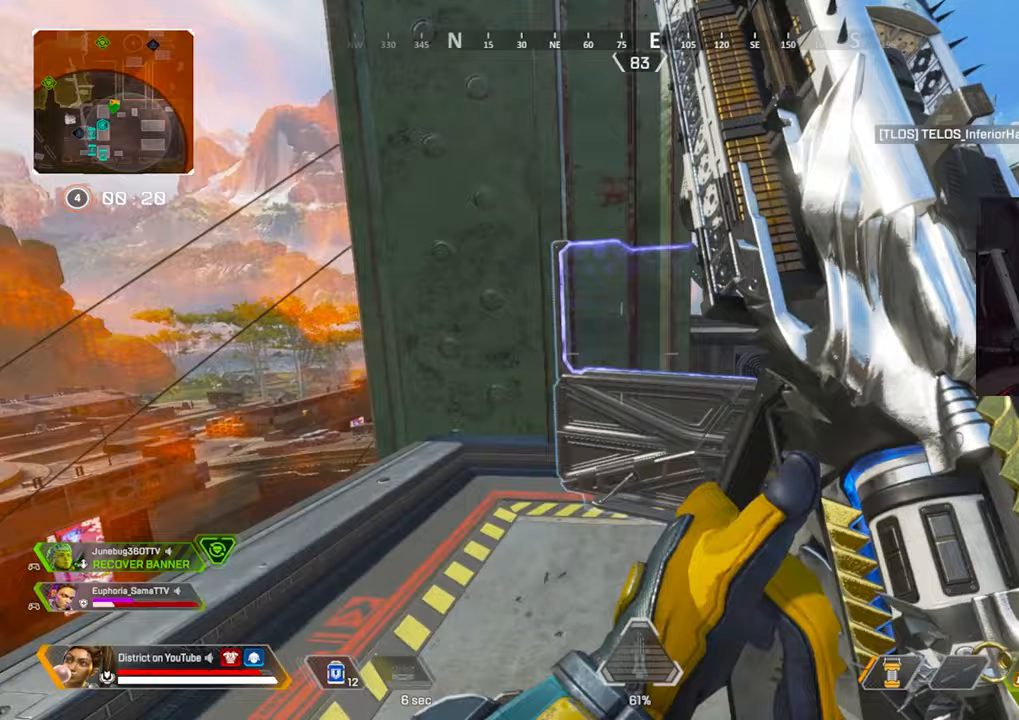
{"buttons": ["R3"], "left_stick": "right", "right_stick": "center", "events": [[33, "left_stick", "right"], [300, "R3", "down"]]}
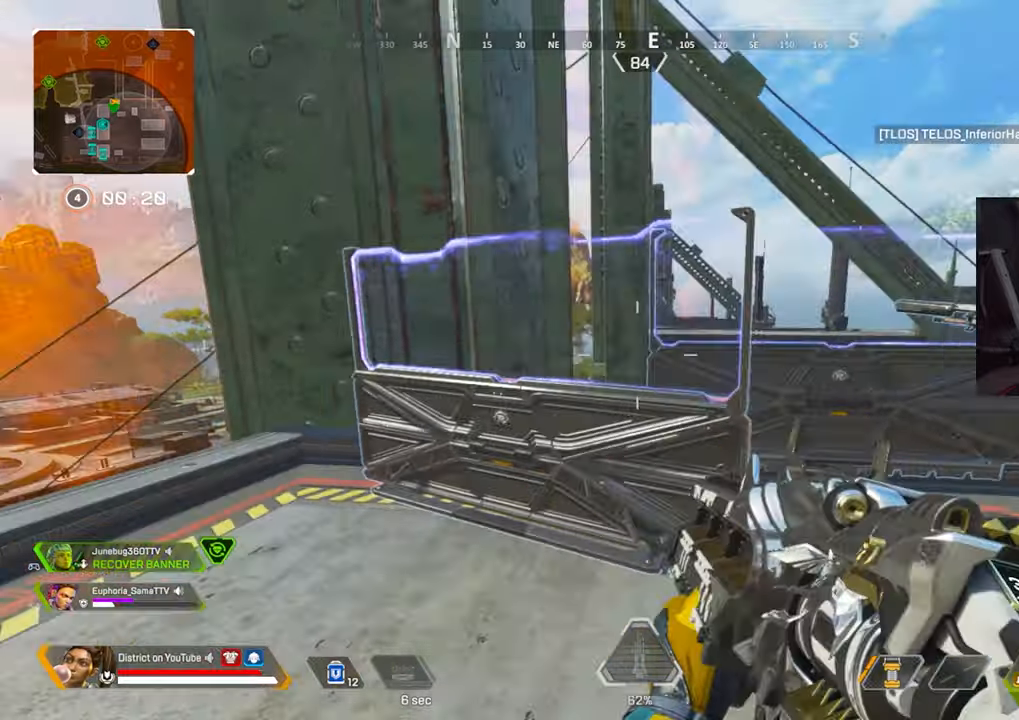
{"buttons": [], "left_stick": "up-right", "right_stick": "right", "events": [[50, "R3", "up"], [67, "left_stick", "down"], [117, "Y", "down"], [333, "left_stick", "right"], [367, "Y", "up"], [383, "right_stick", "right"], [450, "left_stick", "up-right"]]}
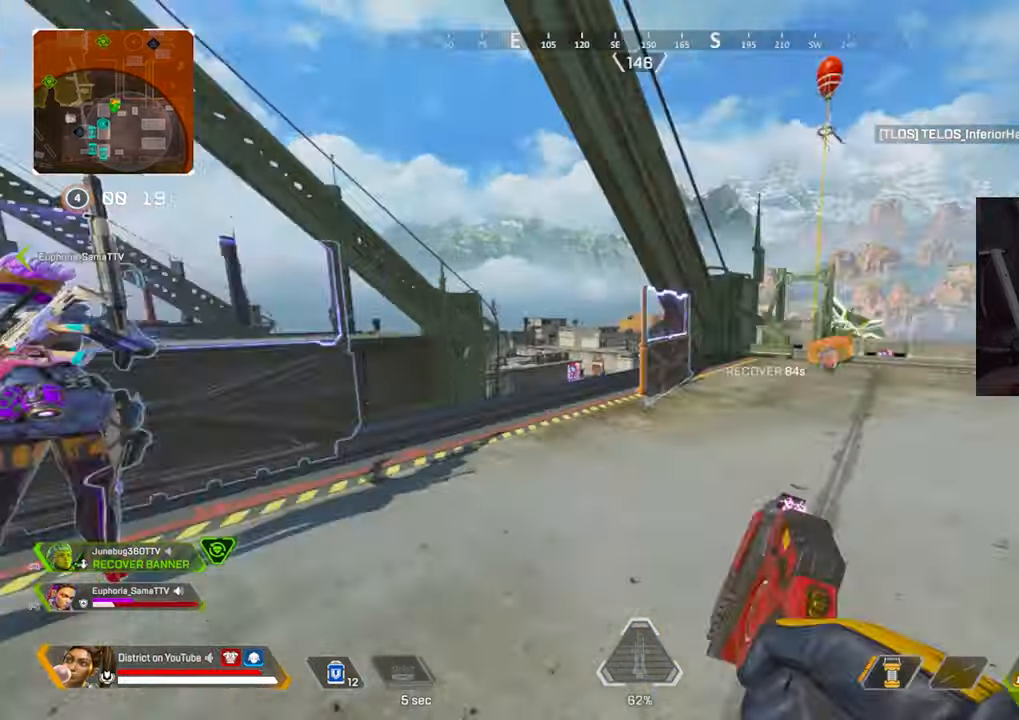
{"buttons": ["Y"], "left_stick": "up", "right_stick": "center", "events": [[17, "left_stick", "up"], [67, "right_stick", "center"], [400, "R3", "down"], [400, "right_stick", "right"], [450, "right_stick", "center"], [500, "R3", "up"], [500, "Y", "down"]]}
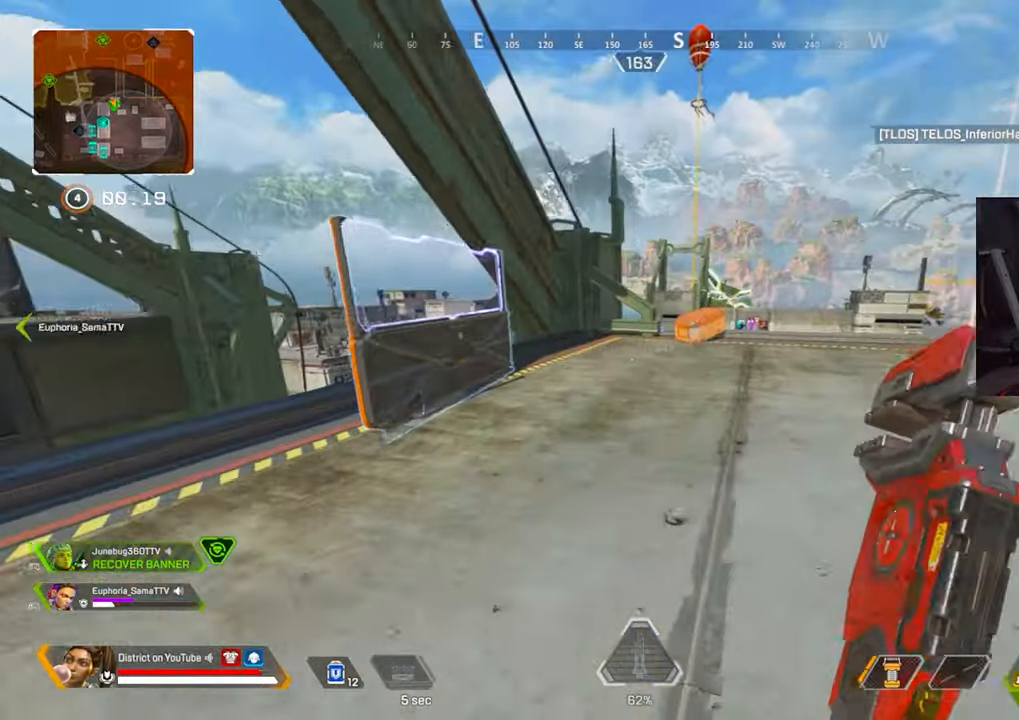
{"buttons": ["X", "Y"], "left_stick": "up-left", "right_stick": "center", "events": [[283, "A", "down"], [383, "A", "up"], [383, "left_stick", "up-left"], [483, "X", "down"]]}
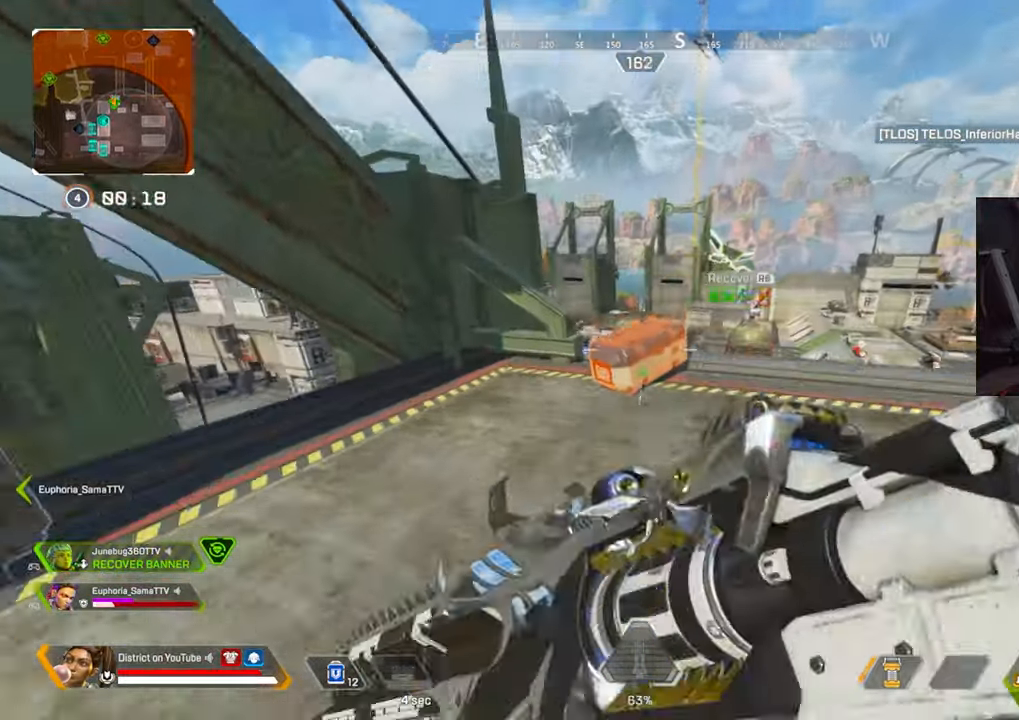
{"buttons": [], "left_stick": "down-left", "right_stick": "left", "events": [[33, "Y", "up"], [100, "left_stick", "center"], [200, "left_stick", "down"], [350, "right_stick", "left"], [417, "left_stick", "down-left"], [467, "X", "up"]]}
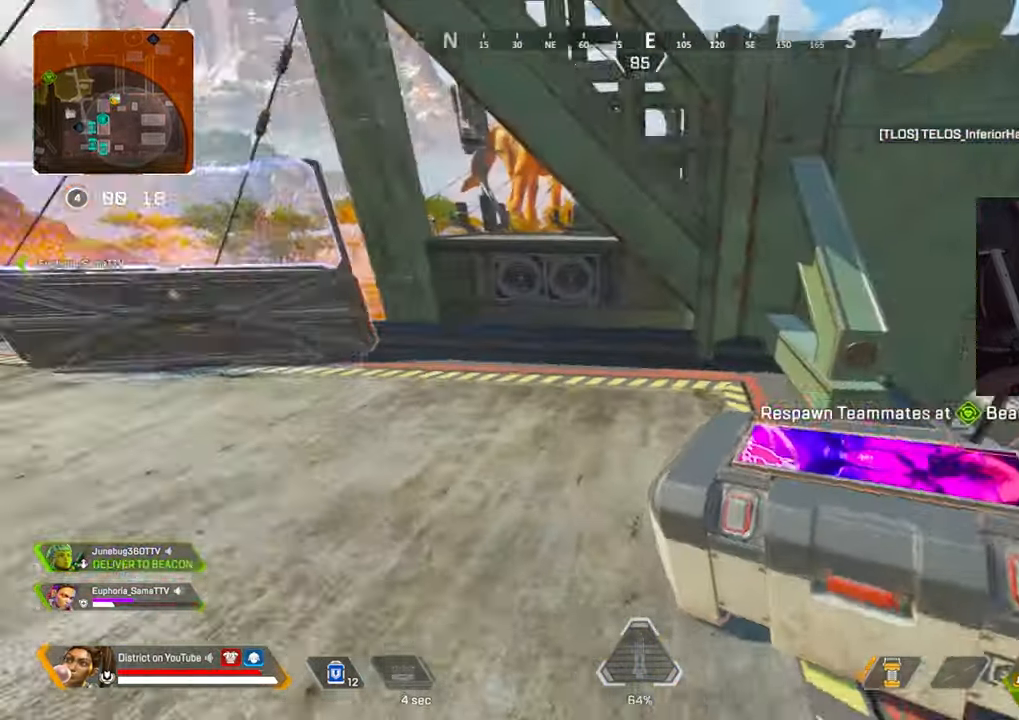
{"buttons": ["A"], "left_stick": "up-left", "right_stick": "center", "events": [[17, "left_stick", "up-left"], [150, "right_stick", "center"], [467, "A", "down"]]}
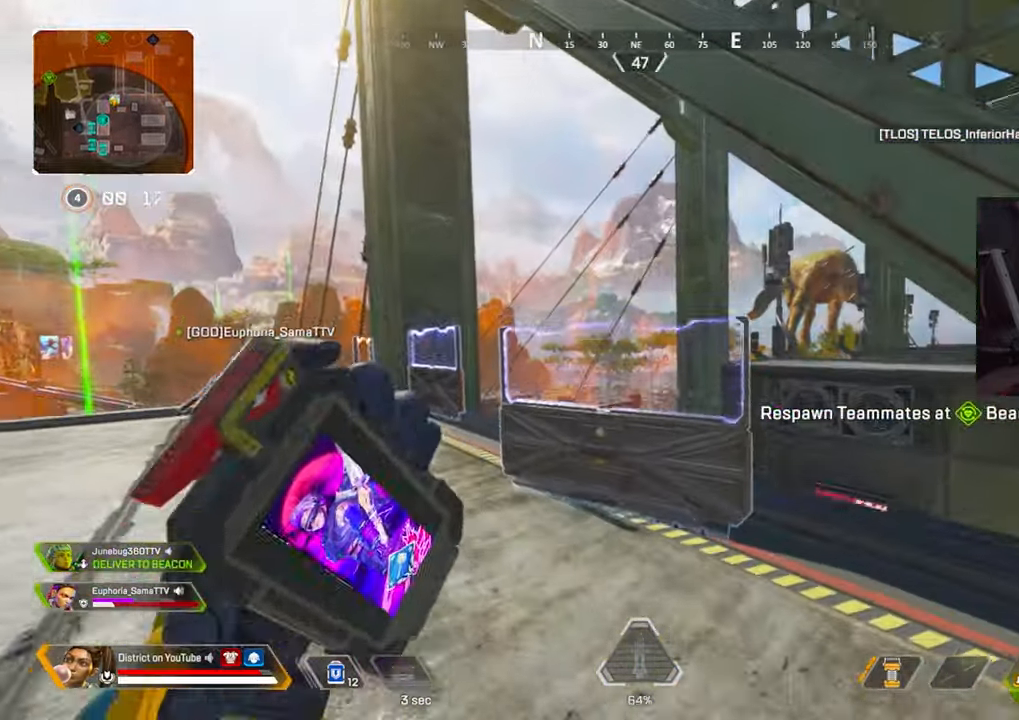
{"buttons": [], "left_stick": "center", "right_stick": "center", "events": [[17, "left_stick", "left"], [67, "A", "up"], [250, "left_stick", "right"], [433, "left_stick", "center"]]}
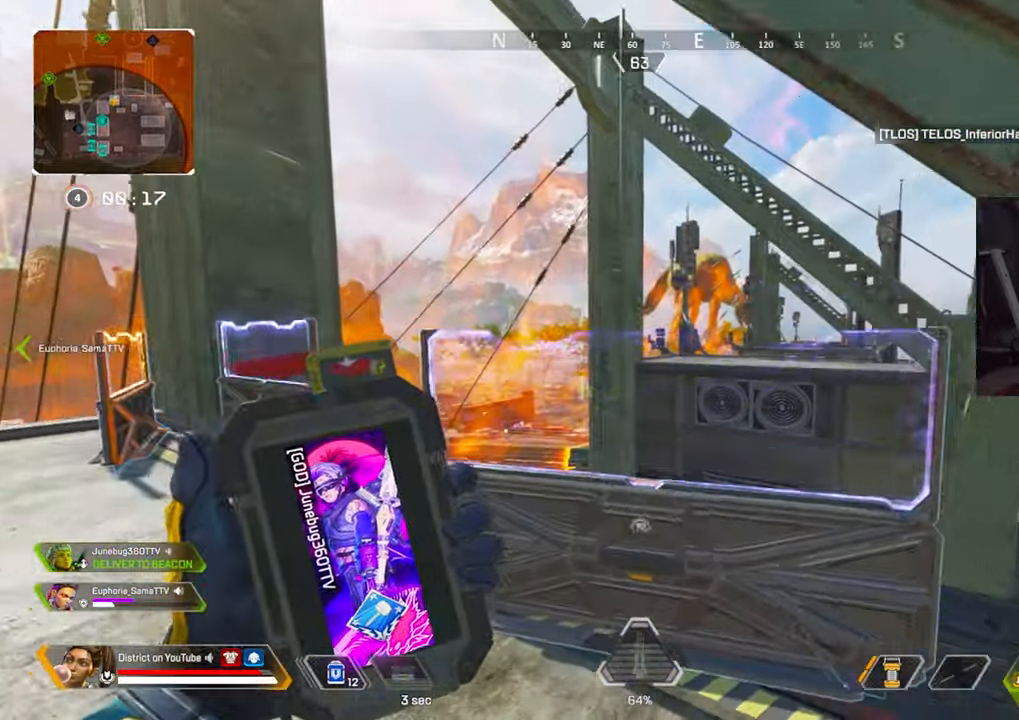
{"buttons": [], "left_stick": "right", "right_stick": "center", "events": [[150, "left_stick", "up"], [467, "left_stick", "right"]]}
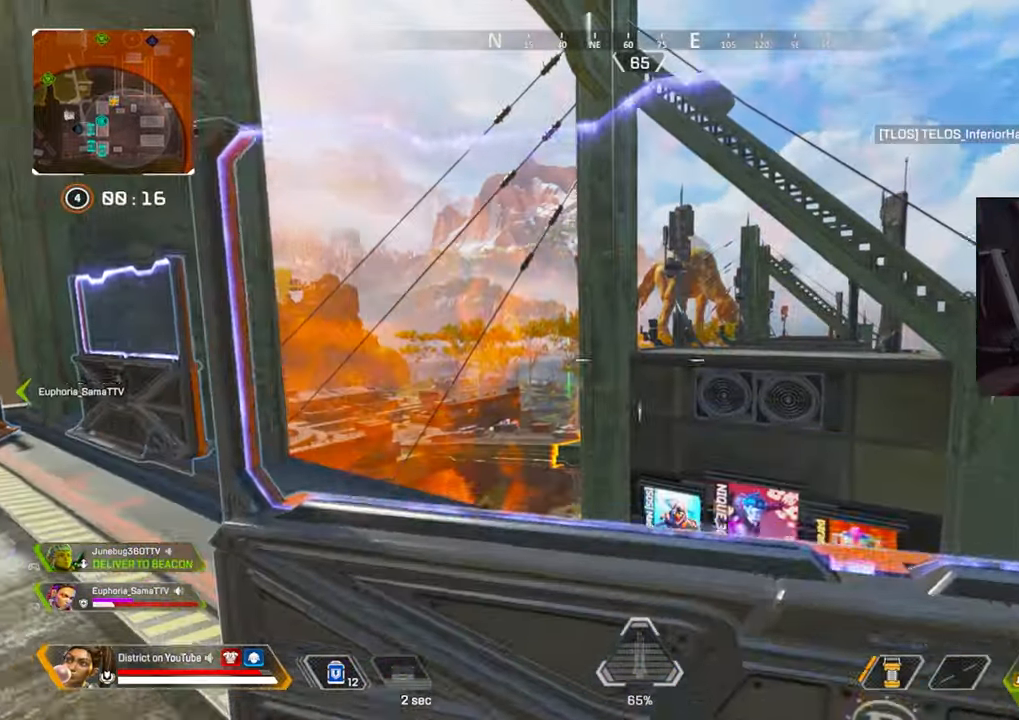
{"buttons": ["L2"], "left_stick": "down-right", "right_stick": "center", "events": [[233, "L2", "down"], [367, "left_stick", "down-right"]]}
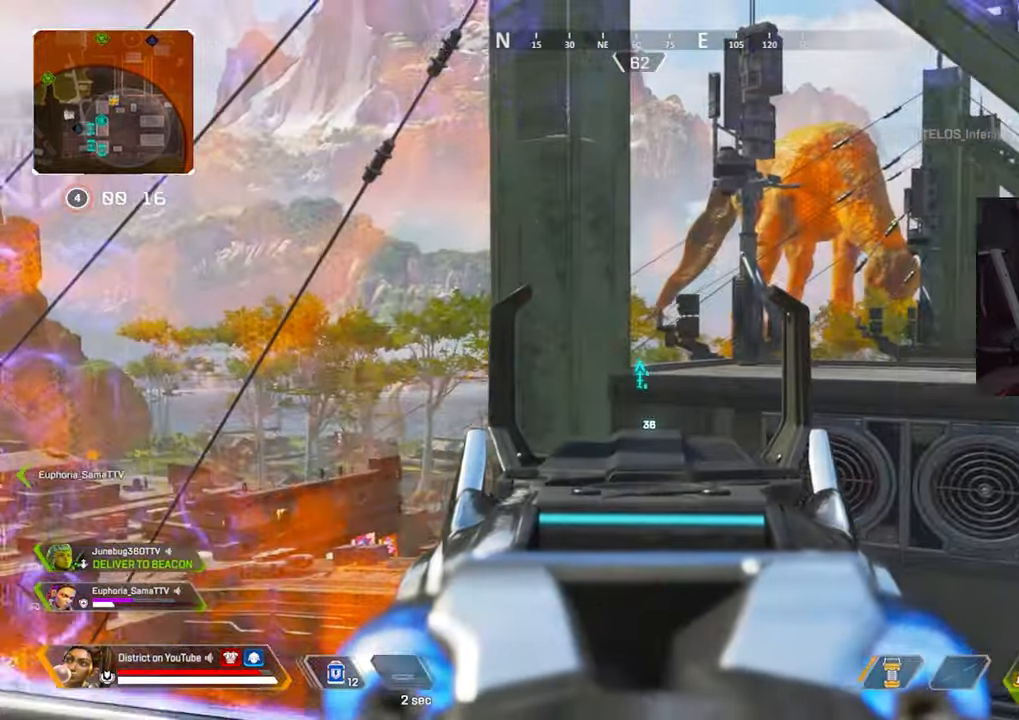
{"buttons": ["L2"], "left_stick": "center", "right_stick": "center", "events": [[367, "left_stick", "center"]]}
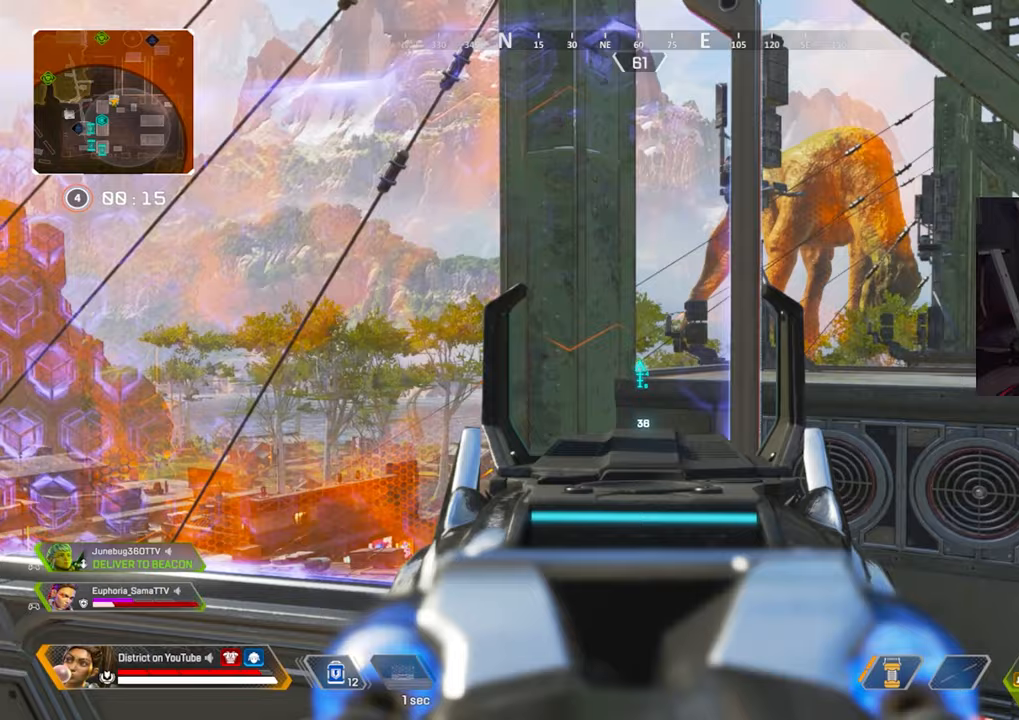
{"buttons": ["L2"], "left_stick": "right", "right_stick": "center", "events": [[150, "left_stick", "right"]]}